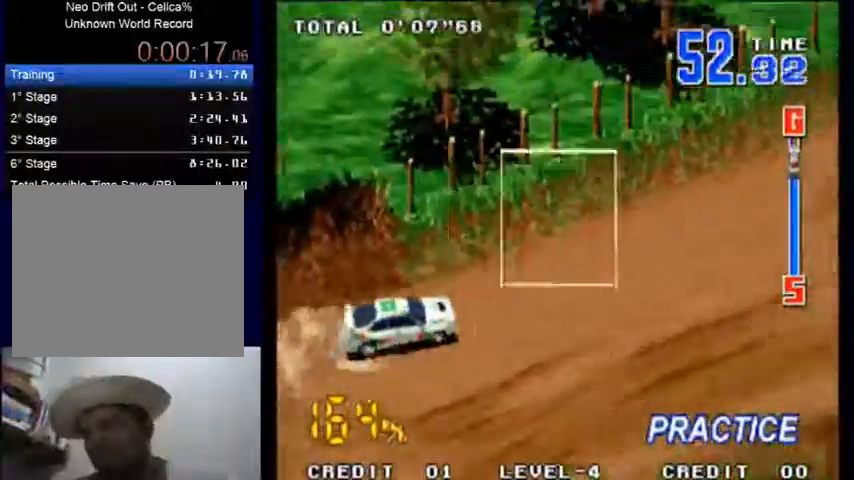
Gameplay with a controller (PlayStation layout); each line is a JSON object with the inputs held at the frame after it. "events" lists button and stick changes between this image and that frame as [ms after this image, input, new state], when the widget could be followed in between. Not read: L3 R3 right_stick.
{"buttons": ["SQUARE"], "left_stick": "center", "events": []}
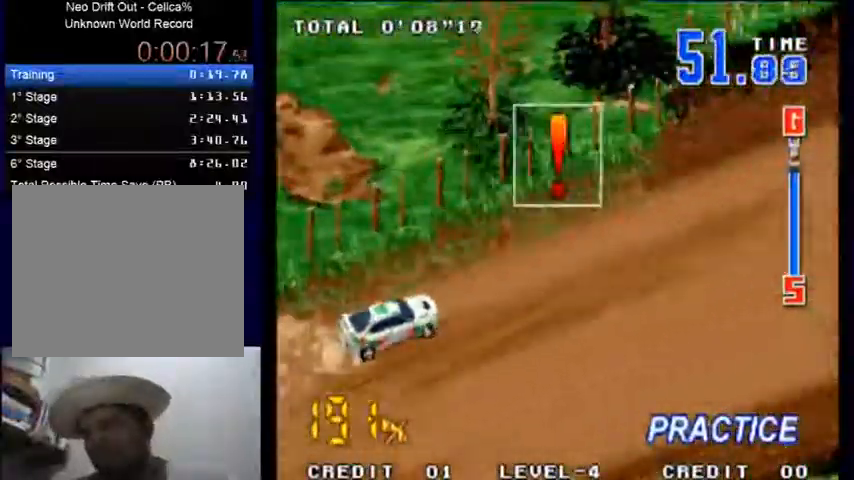
{"buttons": ["SQUARE"], "left_stick": "center", "events": []}
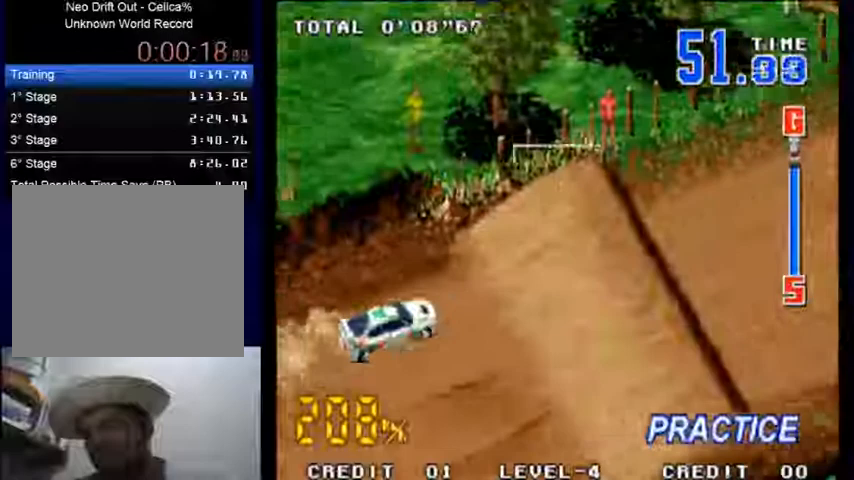
{"buttons": ["SQUARE"], "left_stick": "center", "events": []}
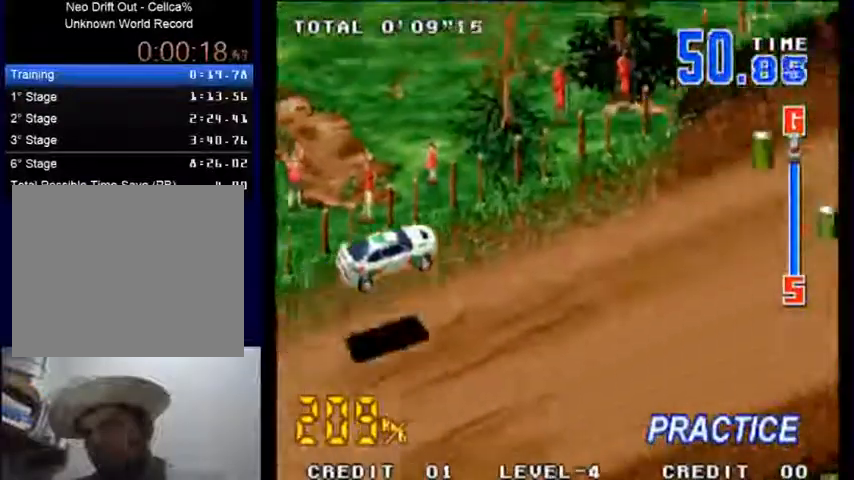
{"buttons": ["SQUARE"], "left_stick": "center", "events": []}
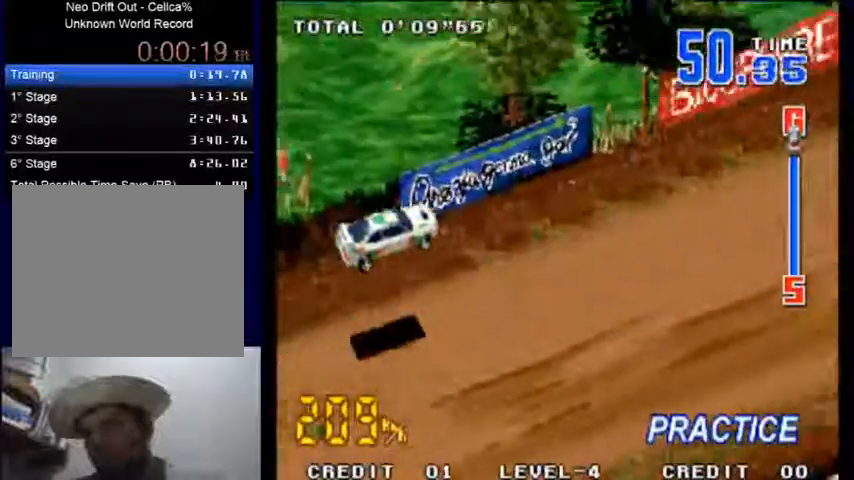
{"buttons": ["SQUARE"], "left_stick": "center", "events": []}
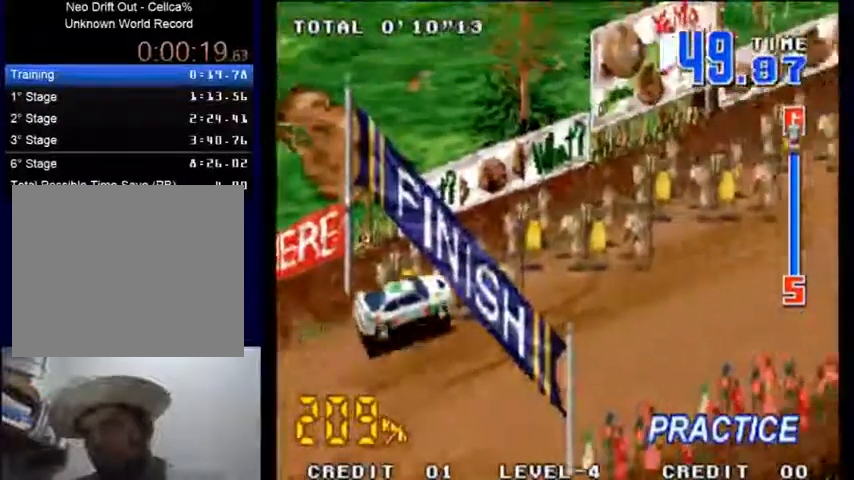
{"buttons": ["SQUARE"], "left_stick": "center", "events": [[67, "TOUCHPAD", "down"], [167, "TOUCHPAD", "up"]]}
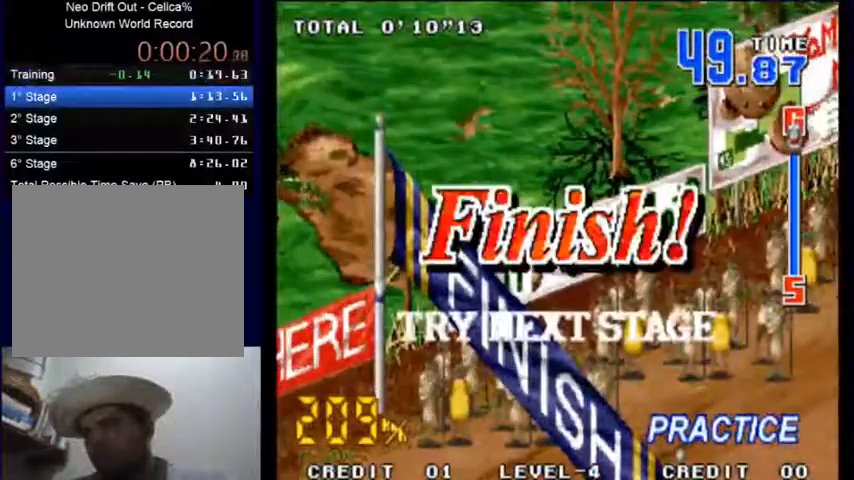
{"buttons": ["SQUARE"], "left_stick": "center", "events": [[33, "SQUARE", "up"], [133, "SQUARE", "down"], [200, "SQUARE", "up"], [267, "SQUARE", "down"], [367, "SQUARE", "up"], [467, "SQUARE", "down"]]}
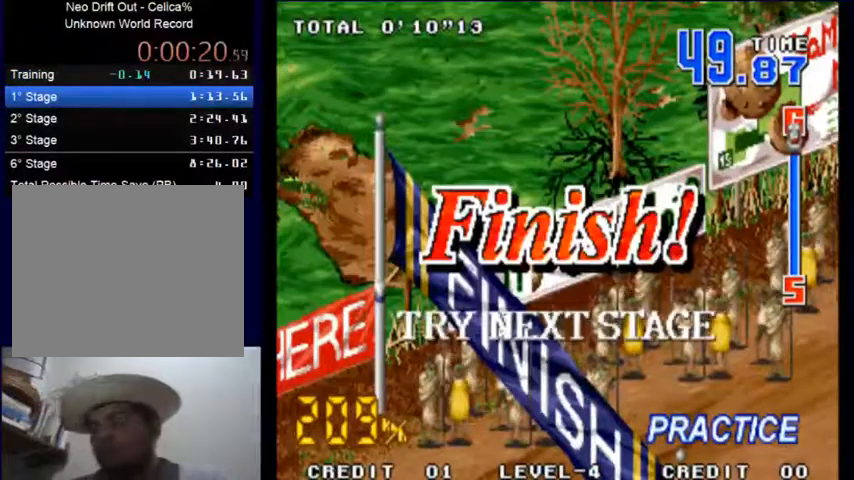
{"buttons": ["SQUARE"], "left_stick": "center", "events": [[33, "SQUARE", "up"], [100, "SQUARE", "down"], [200, "SQUARE", "up"], [300, "SQUARE", "down"], [367, "SQUARE", "up"], [467, "SQUARE", "down"]]}
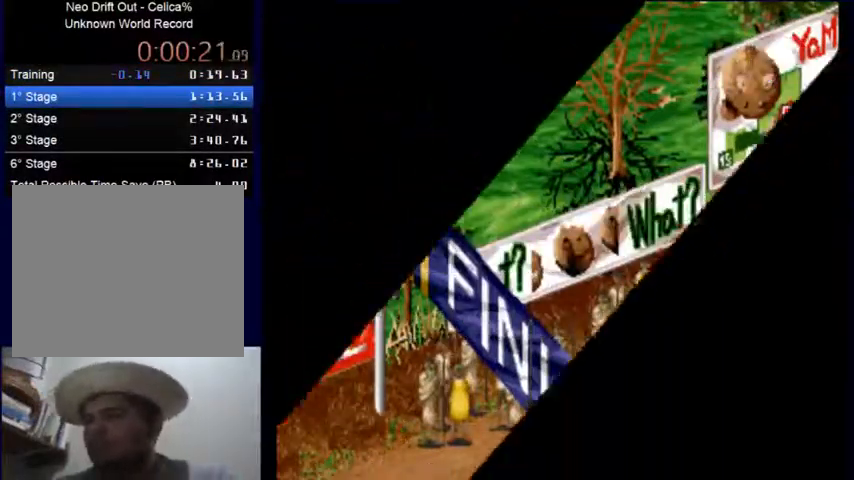
{"buttons": ["SQUARE"], "left_stick": "center", "events": [[33, "SQUARE", "up"], [133, "SQUARE", "down"], [200, "SQUARE", "up"], [267, "SQUARE", "down"], [367, "SQUARE", "up"], [467, "SQUARE", "down"]]}
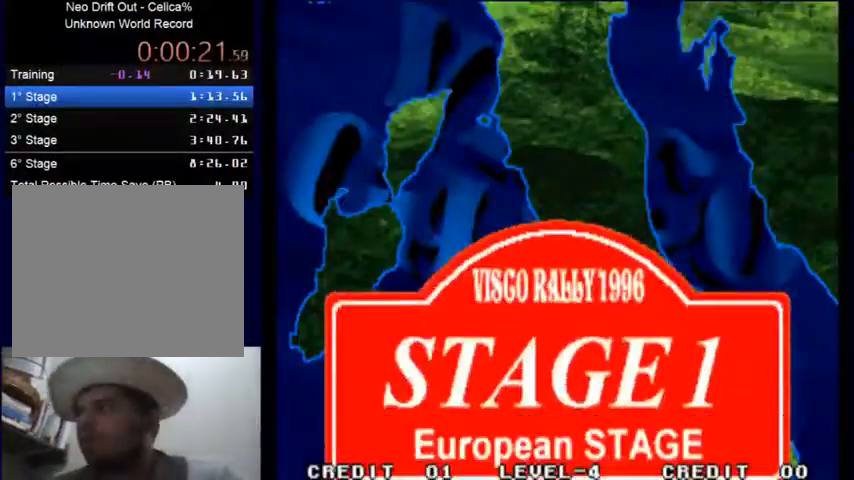
{"buttons": ["SQUARE"], "left_stick": "center", "events": [[67, "SQUARE", "up"], [133, "SQUARE", "down"], [233, "SQUARE", "up"], [300, "SQUARE", "down"], [400, "SQUARE", "up"], [467, "SQUARE", "down"]]}
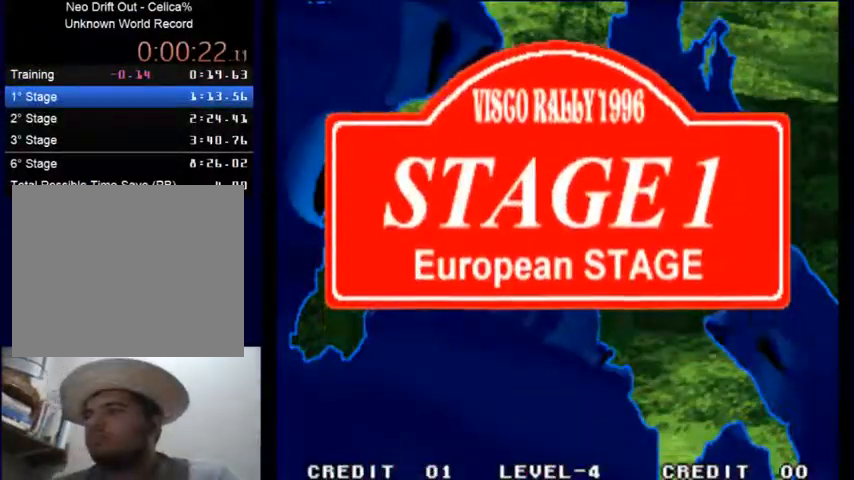
{"buttons": ["SQUARE"], "left_stick": "center", "events": [[33, "SQUARE", "up"], [100, "SQUARE", "down"], [233, "SQUARE", "up"], [267, "SQUARE", "down"], [367, "SQUARE", "up"], [400, "SQUARE", "down"]]}
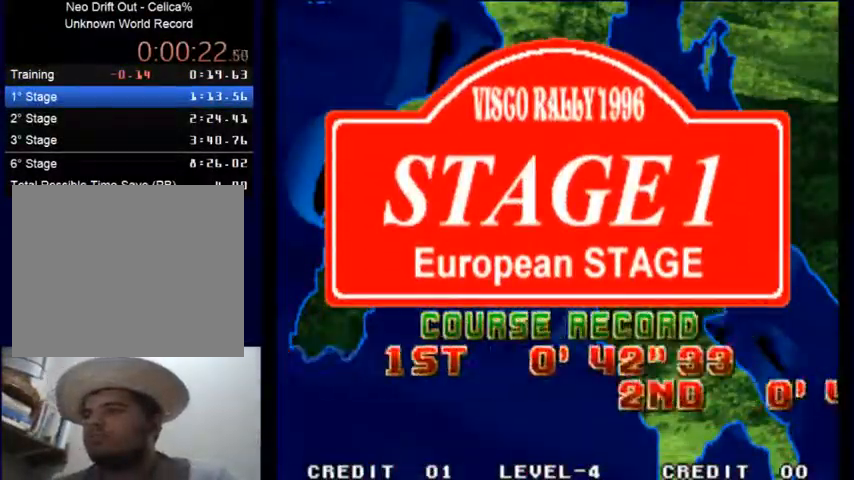
{"buttons": [], "left_stick": "center", "events": [[33, "SQUARE", "up"], [100, "SQUARE", "down"], [167, "SQUARE", "up"], [233, "SQUARE", "down"], [333, "SQUARE", "up"], [433, "SQUARE", "down"], [500, "SQUARE", "up"]]}
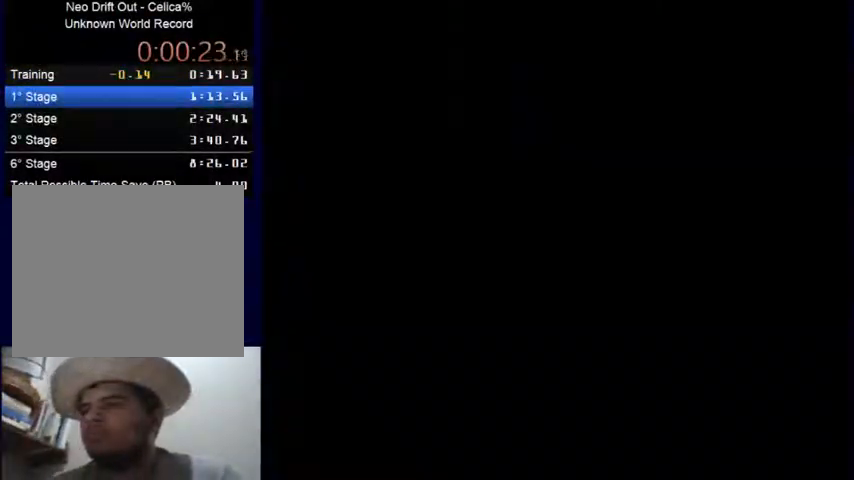
{"buttons": ["SQUARE"], "left_stick": "center", "events": [[67, "SQUARE", "down"], [133, "SQUARE", "up"], [200, "SQUARE", "down"], [300, "SQUARE", "up"], [367, "SQUARE", "down"]]}
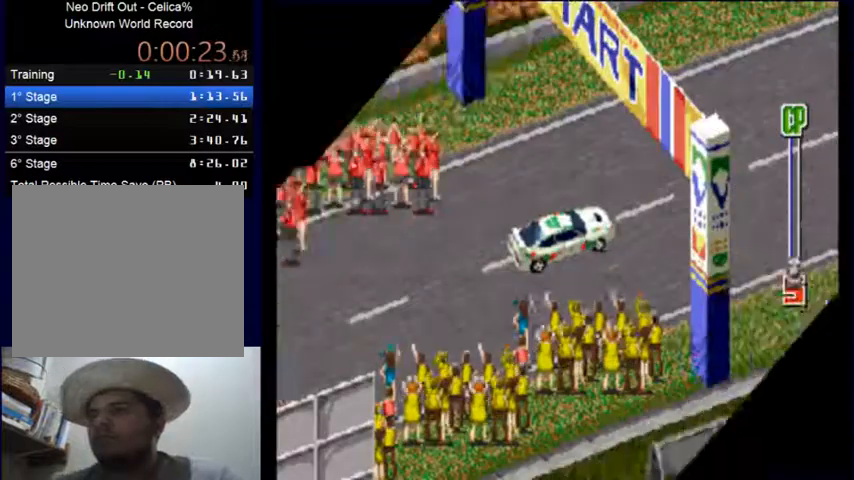
{"buttons": ["SQUARE"], "left_stick": "center", "events": []}
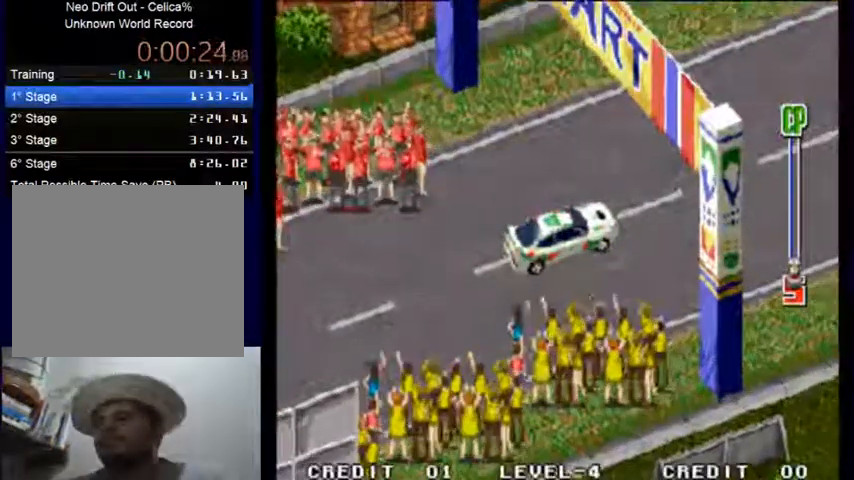
{"buttons": ["SQUARE"], "left_stick": "center", "events": []}
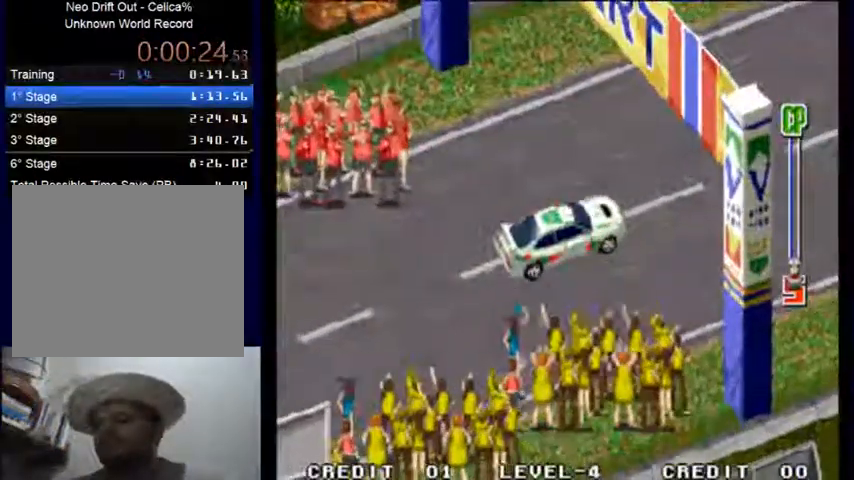
{"buttons": ["SQUARE"], "left_stick": "center", "events": []}
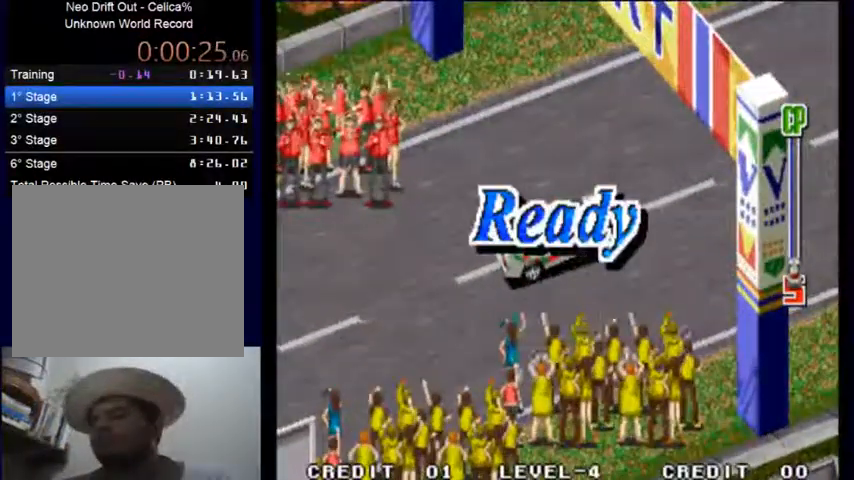
{"buttons": ["SQUARE"], "left_stick": "center", "events": []}
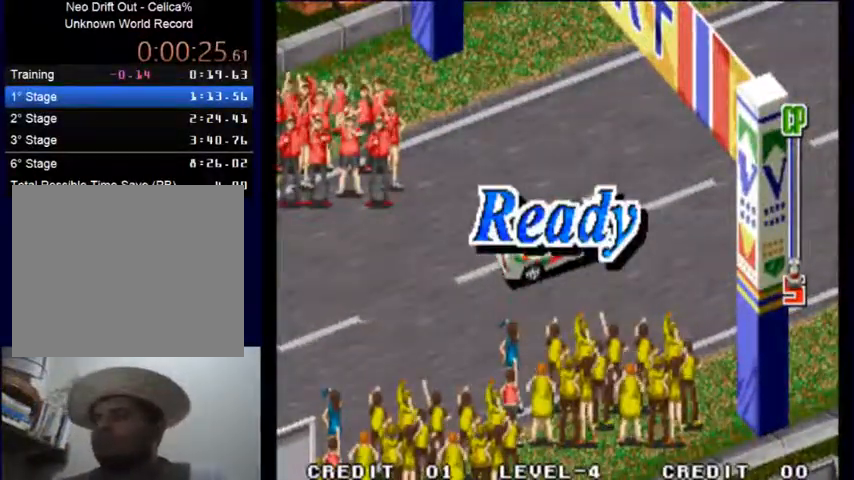
{"buttons": ["SQUARE"], "left_stick": "center", "events": []}
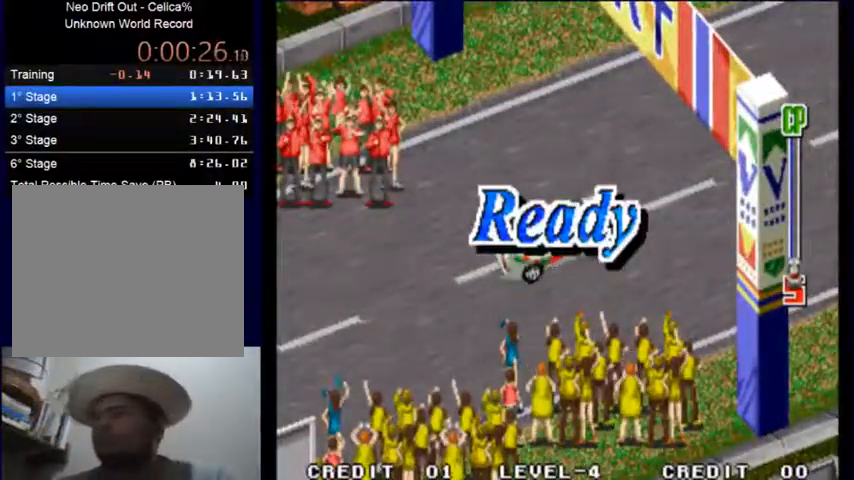
{"buttons": ["SQUARE"], "left_stick": "center", "events": []}
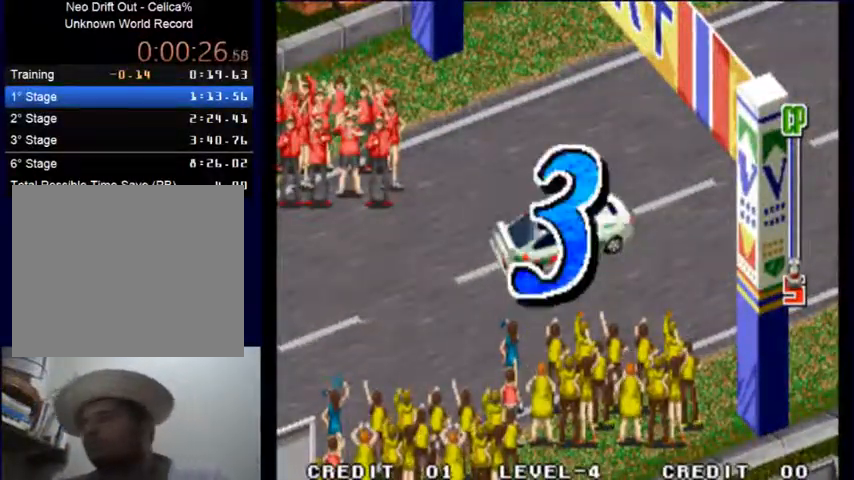
{"buttons": ["SQUARE"], "left_stick": "center", "events": []}
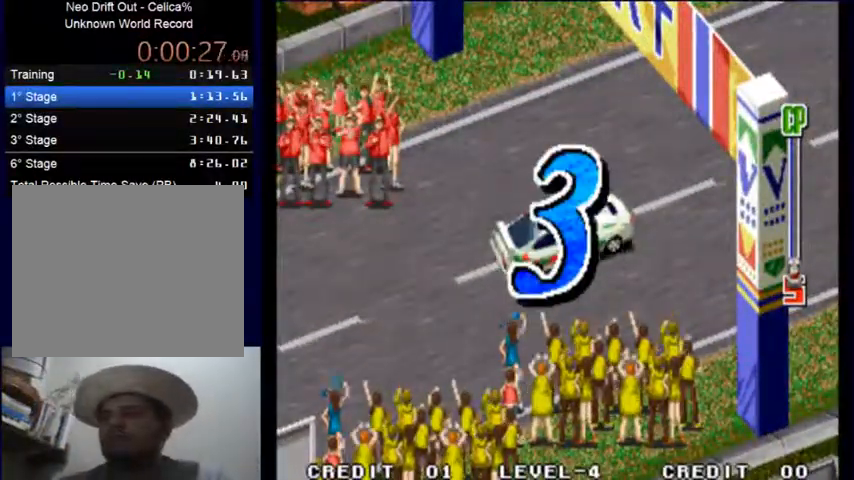
{"buttons": ["SQUARE"], "left_stick": "center", "events": []}
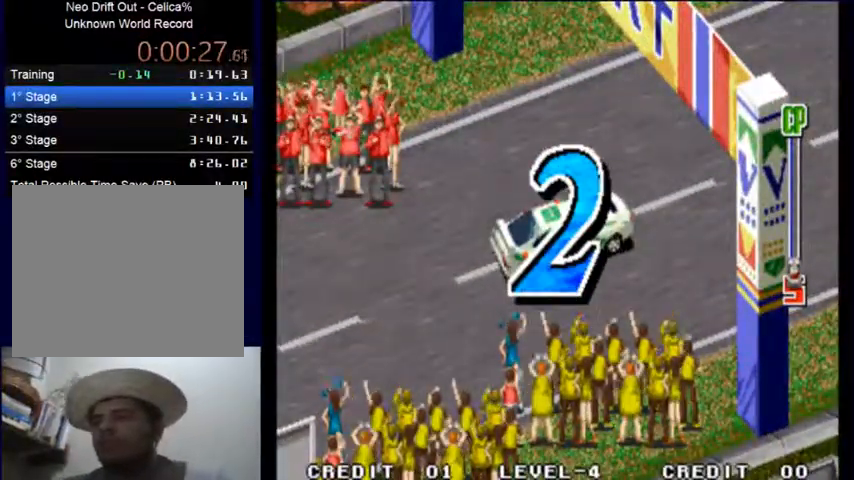
{"buttons": ["SQUARE"], "left_stick": "center", "events": []}
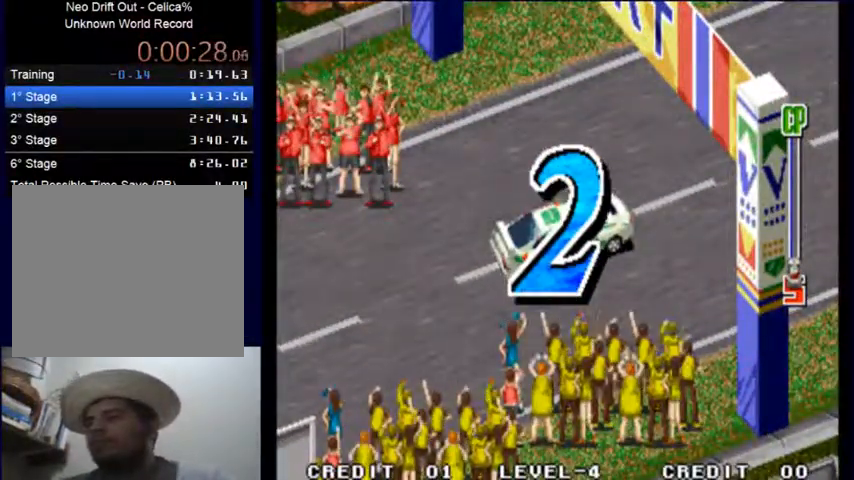
{"buttons": ["SQUARE"], "left_stick": "center", "events": []}
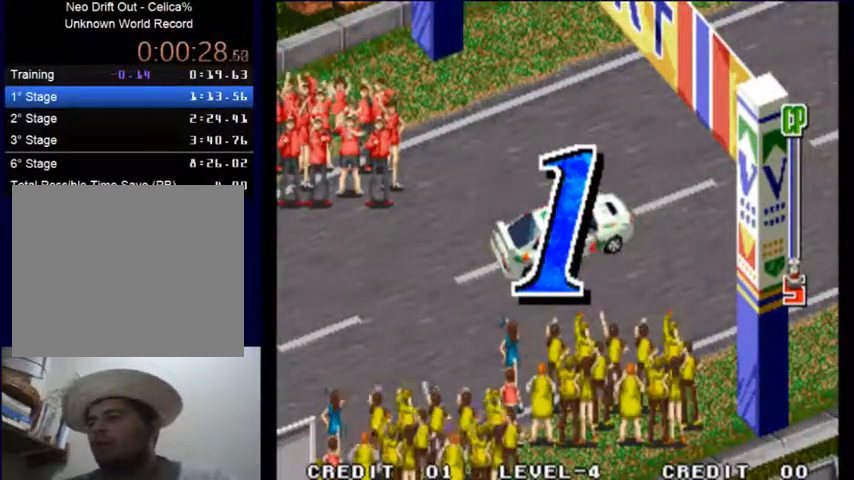
{"buttons": ["SQUARE"], "left_stick": "center", "events": []}
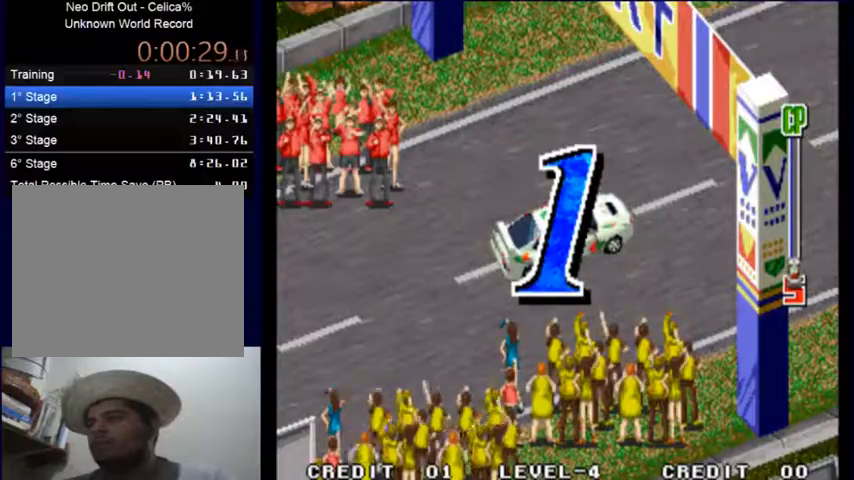
{"buttons": ["SQUARE"], "left_stick": "center", "events": []}
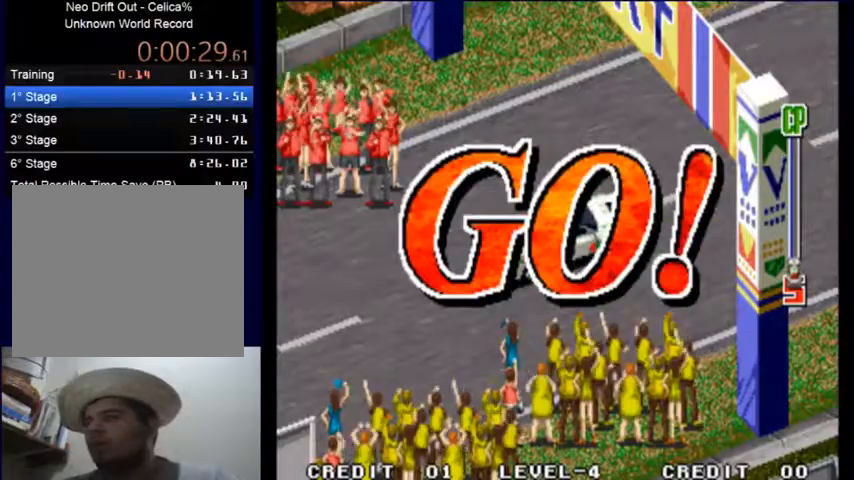
{"buttons": ["SQUARE"], "left_stick": "center", "events": []}
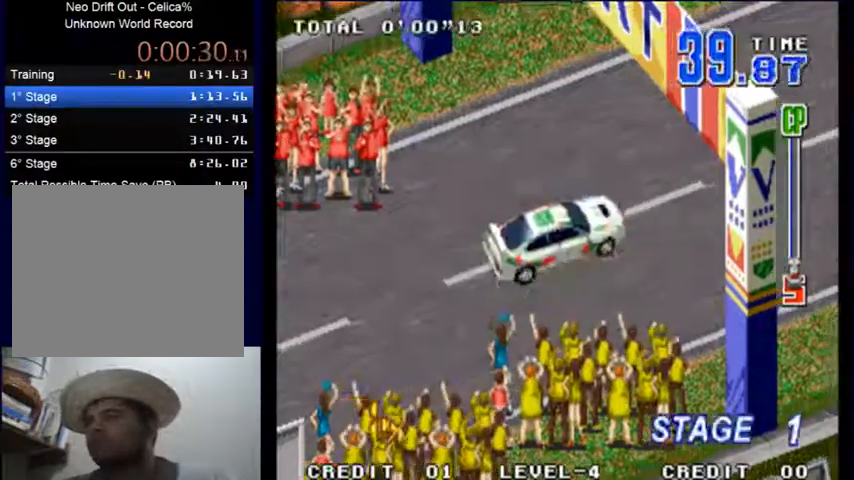
{"buttons": ["SQUARE"], "left_stick": "center", "events": []}
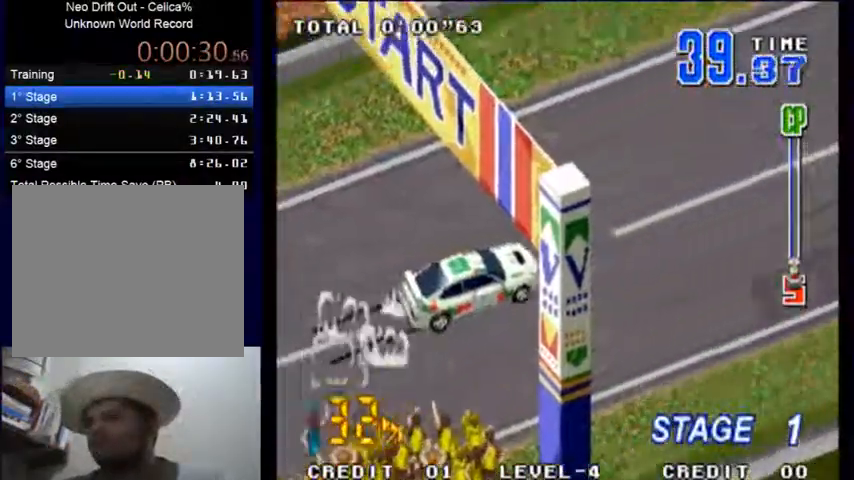
{"buttons": ["SQUARE"], "left_stick": "center", "events": []}
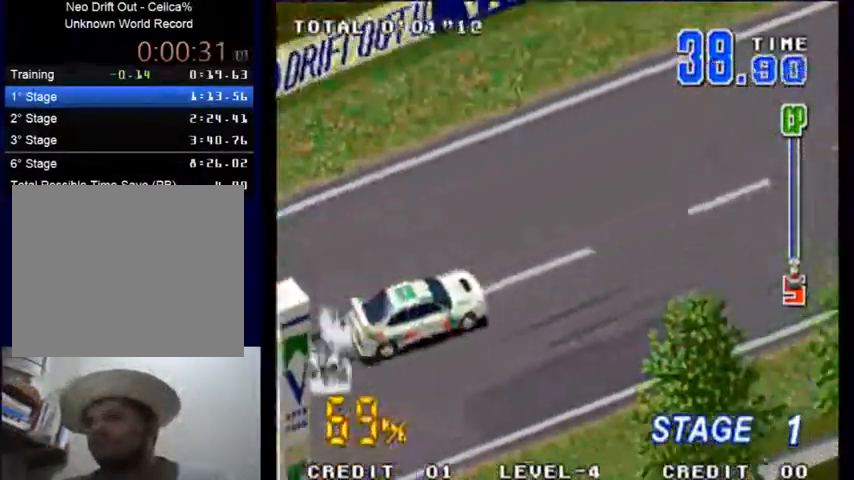
{"buttons": ["SQUARE"], "left_stick": "center", "events": []}
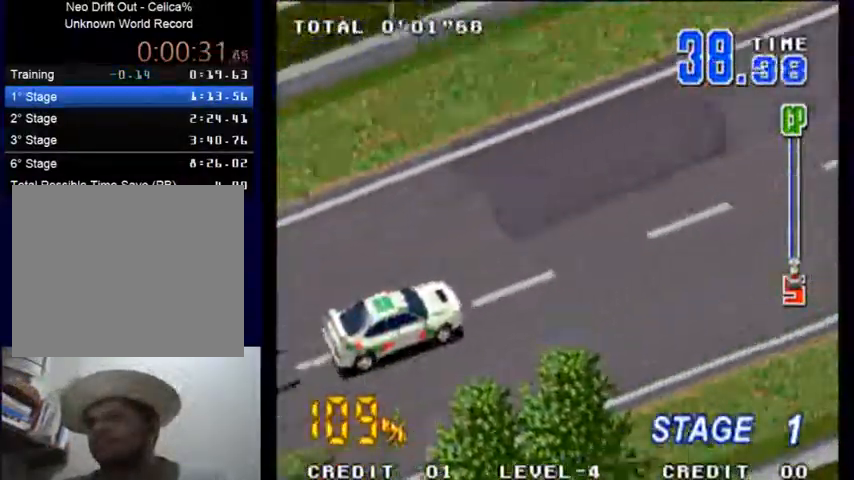
{"buttons": ["SQUARE"], "left_stick": "center", "events": []}